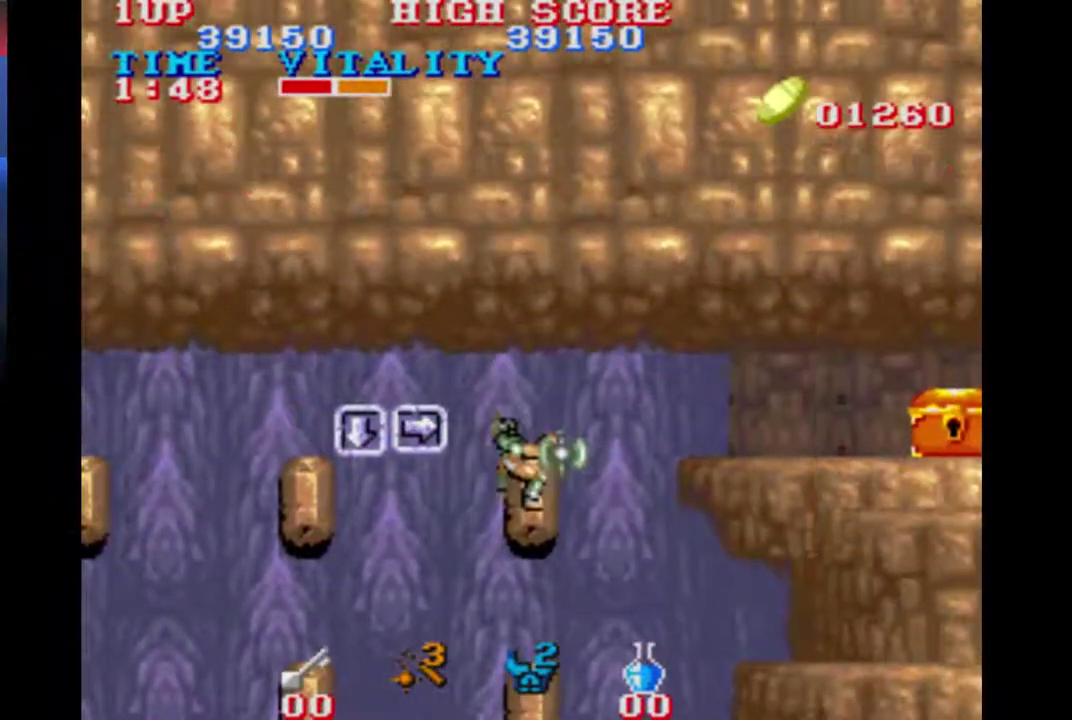
Gameplay with a controller (Xbox layout); each line is a JSON object with the inputs held at the frame after it. "events" lists button and stick changes between this image and that frame as [ms after this image, input, new state], when the widget could be followed in between. This overlay highlights the sticks when they move; stick clicks (L3 R3) are not distinguishable. Not read: L2 L3 R2 R3 right_stick.
{"buttons": ["A"], "left_stick": "center", "events": [[333, "A", "down"], [400, "A", "up"], [467, "A", "down"]]}
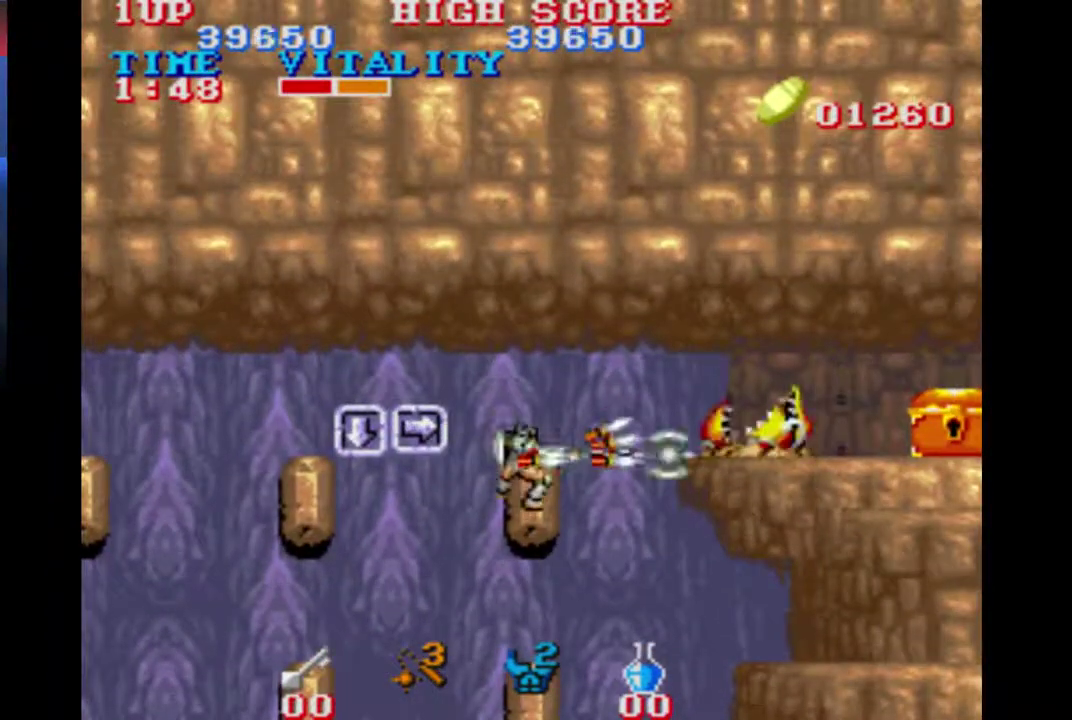
{"buttons": [], "left_stick": "right", "events": [[33, "A", "up"], [100, "left_stick", "right"], [167, "B", "down"], [233, "B", "up"]]}
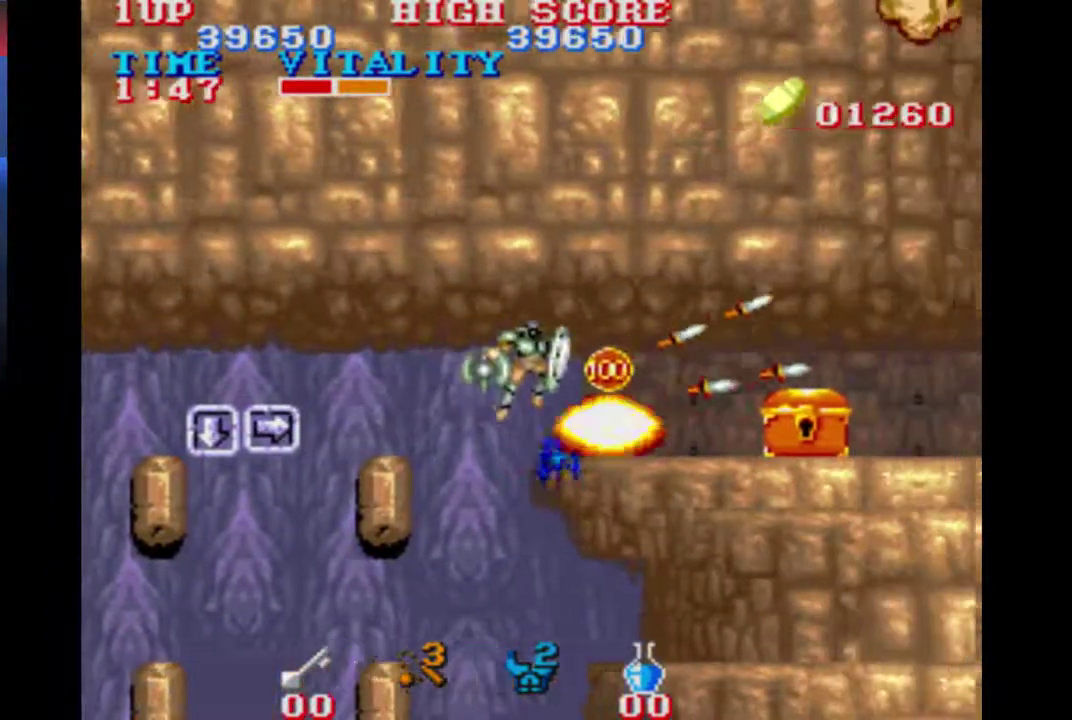
{"buttons": [], "left_stick": "right", "events": []}
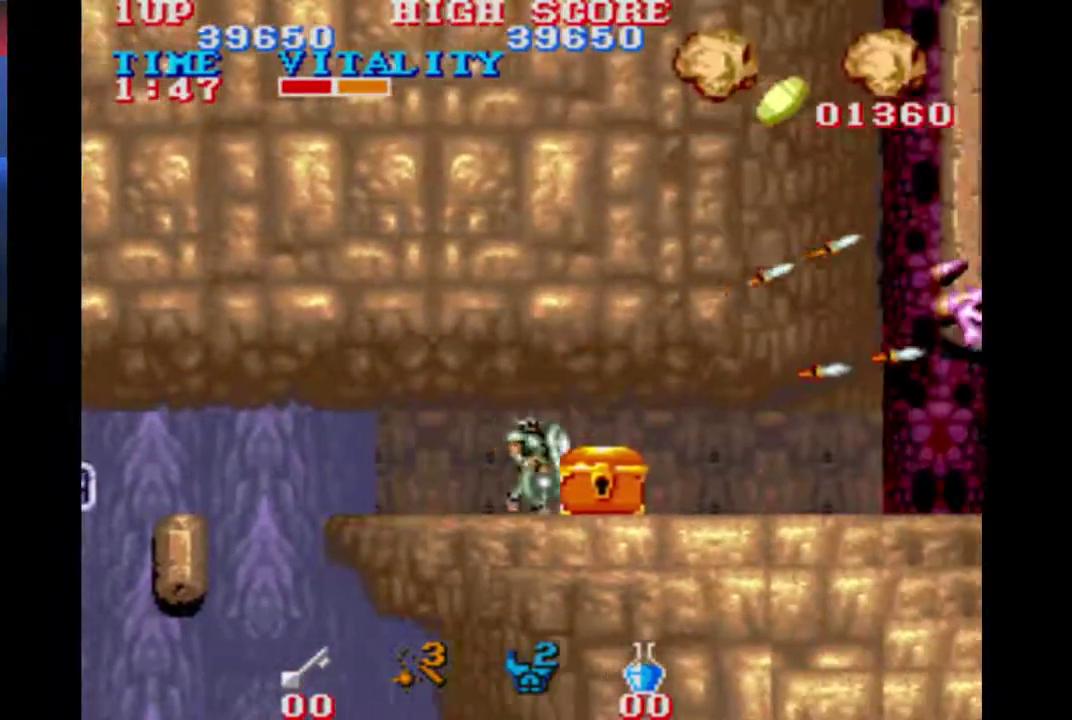
{"buttons": [], "left_stick": "center", "events": [[167, "left_stick", "center"]]}
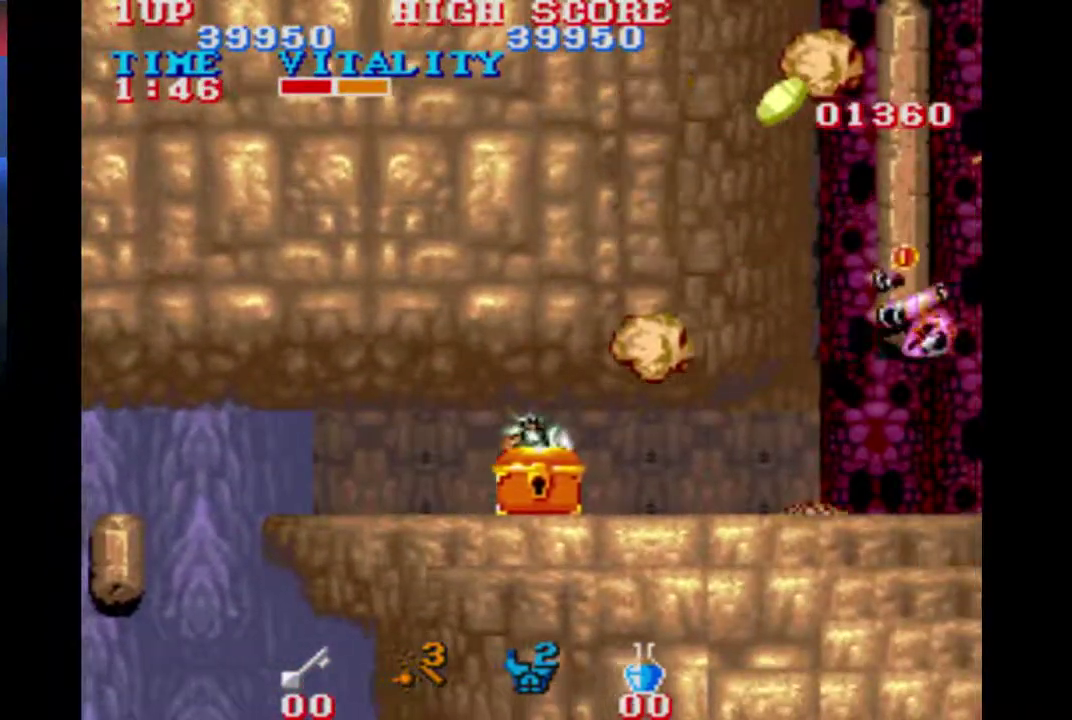
{"buttons": [], "left_stick": "right", "events": [[233, "left_stick", "right"]]}
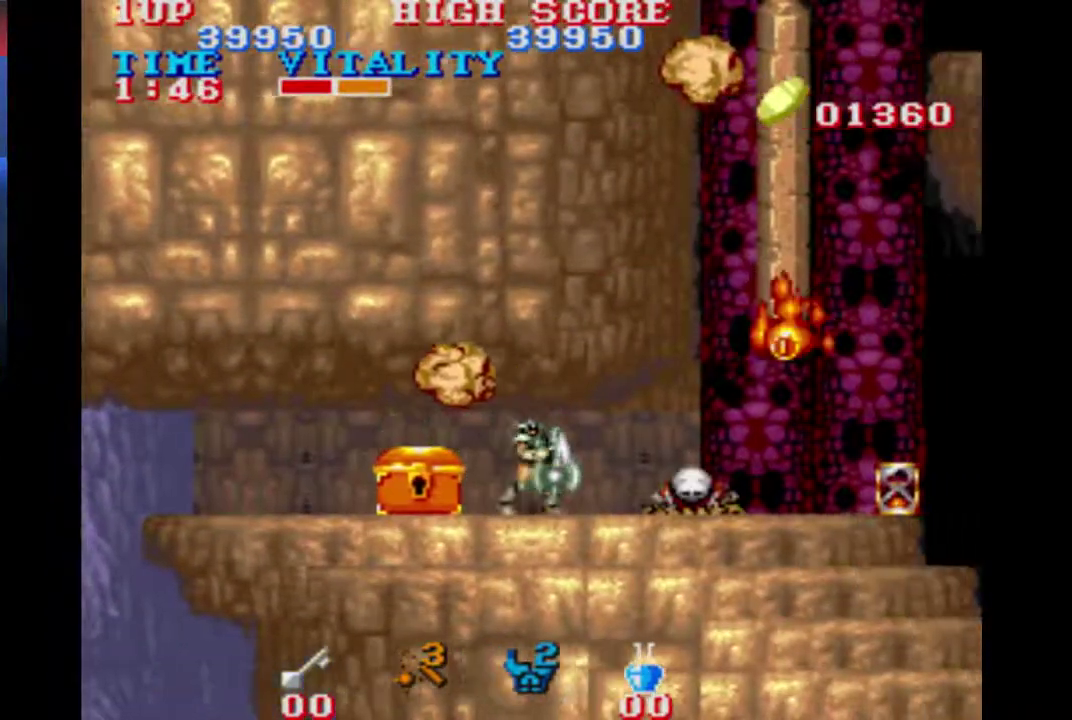
{"buttons": [], "left_stick": "center", "events": [[100, "left_stick", "center"]]}
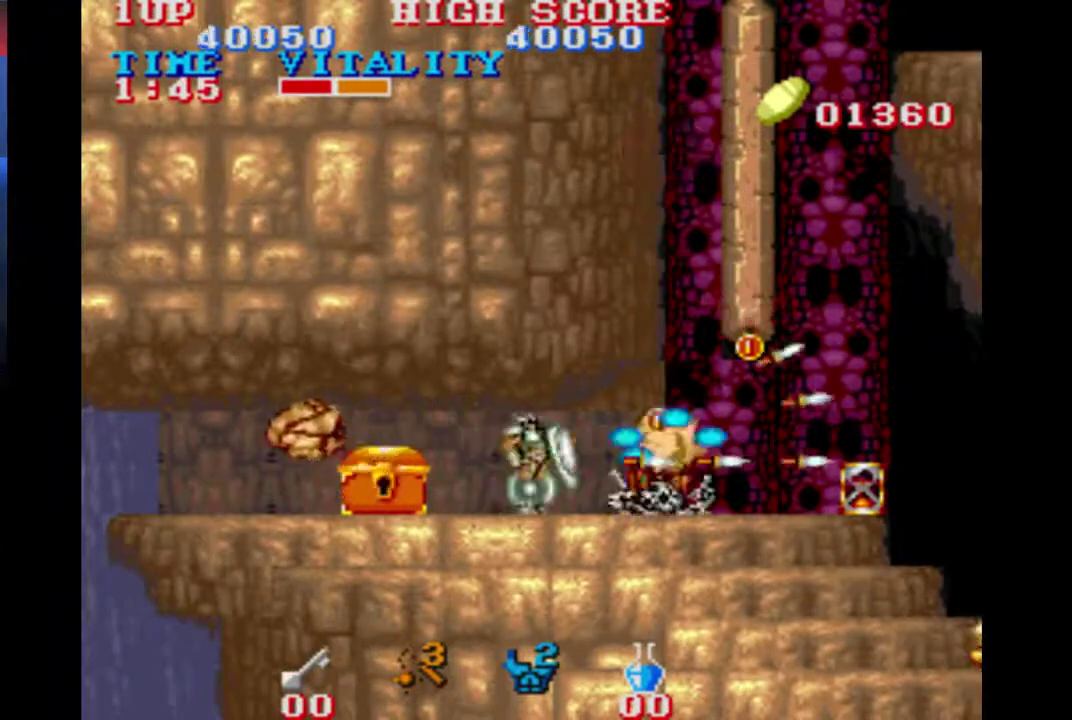
{"buttons": [], "left_stick": "right", "events": [[233, "left_stick", "right"]]}
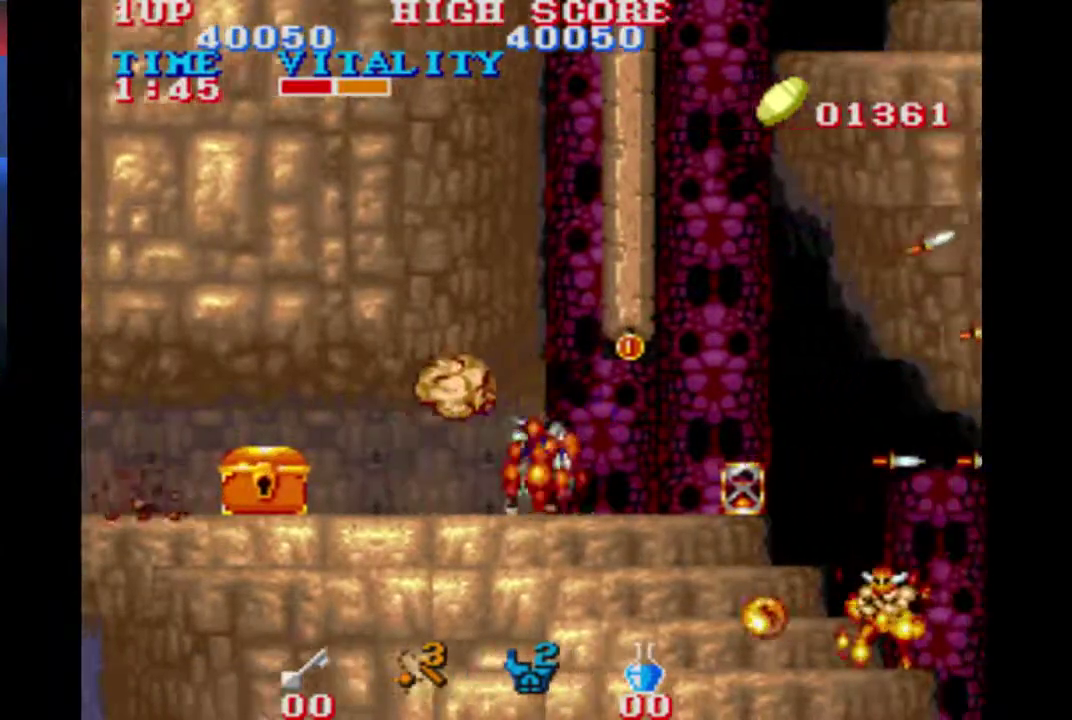
{"buttons": [], "left_stick": "up", "events": [[233, "B", "down"], [267, "left_stick", "up"], [333, "B", "up"]]}
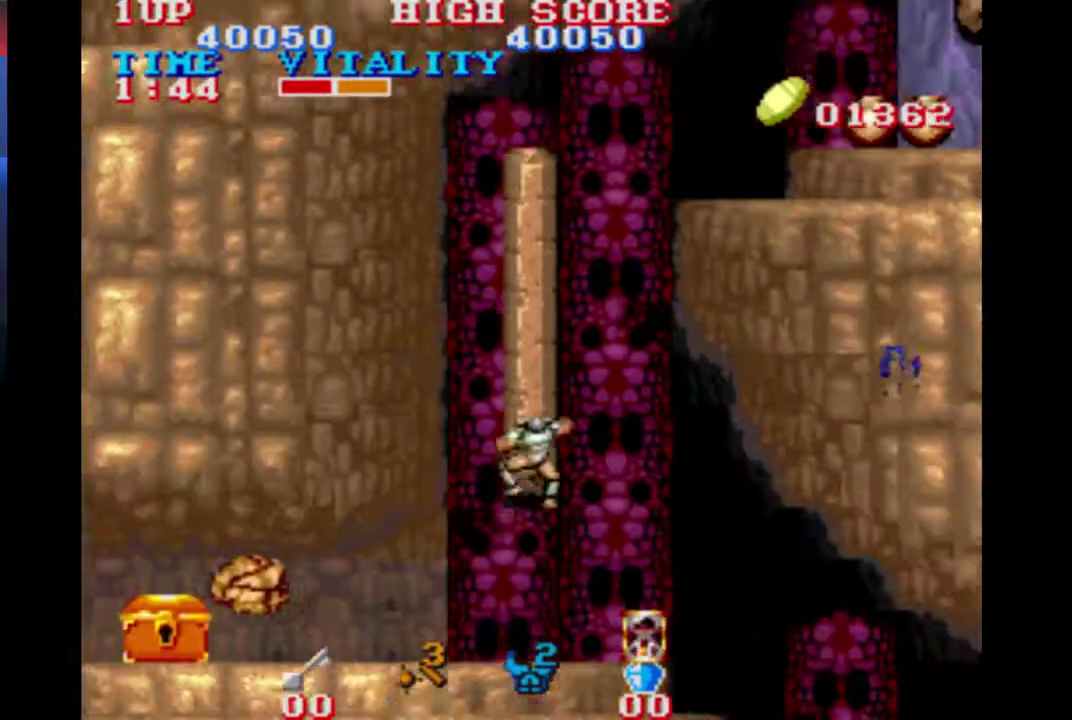
{"buttons": [], "left_stick": "up", "events": []}
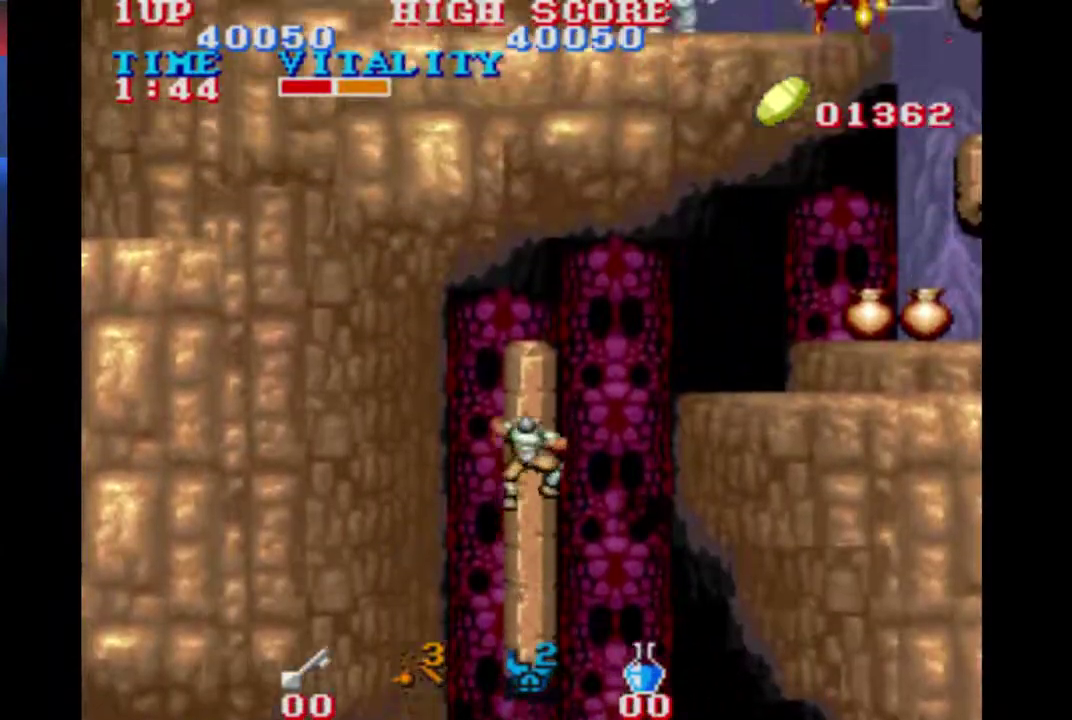
{"buttons": [], "left_stick": "center", "events": [[267, "B", "down"], [267, "left_stick", "right"], [333, "B", "up"], [467, "left_stick", "center"]]}
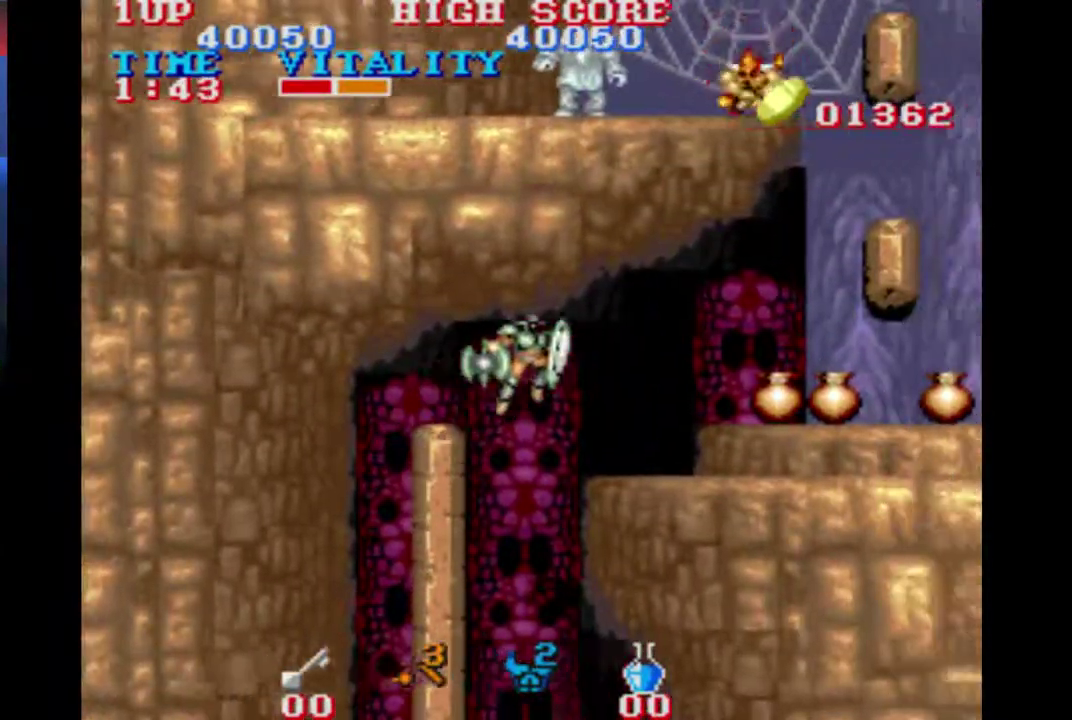
{"buttons": [], "left_stick": "right", "events": [[100, "left_stick", "right"], [333, "B", "down"], [400, "B", "up"]]}
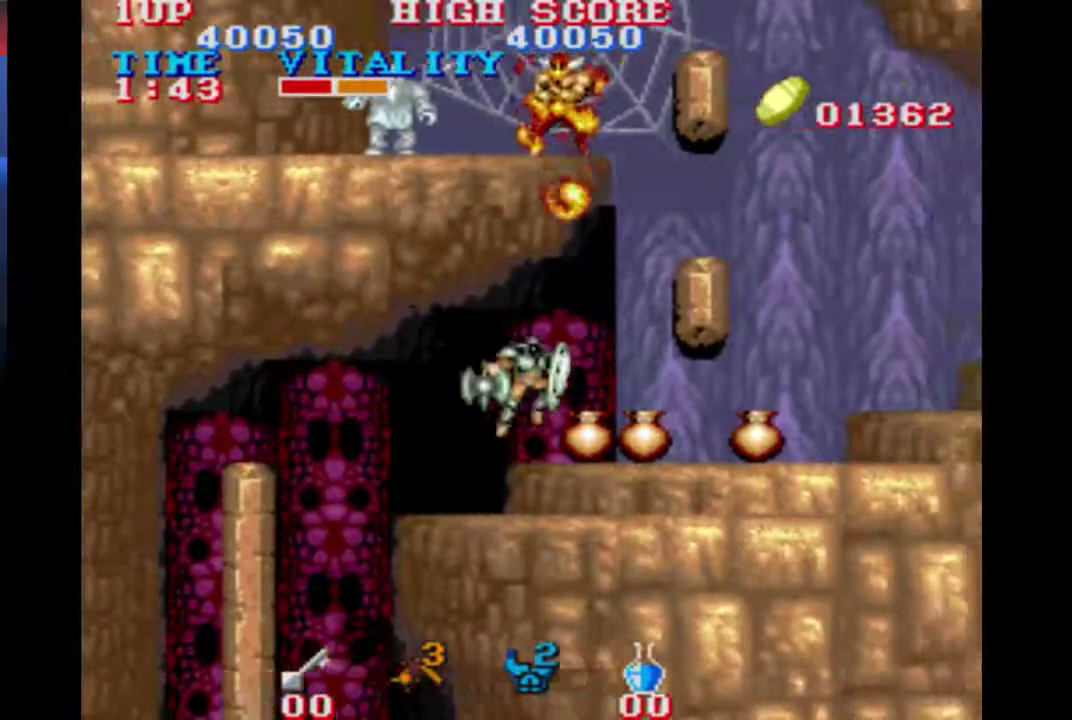
{"buttons": [], "left_stick": "right", "events": []}
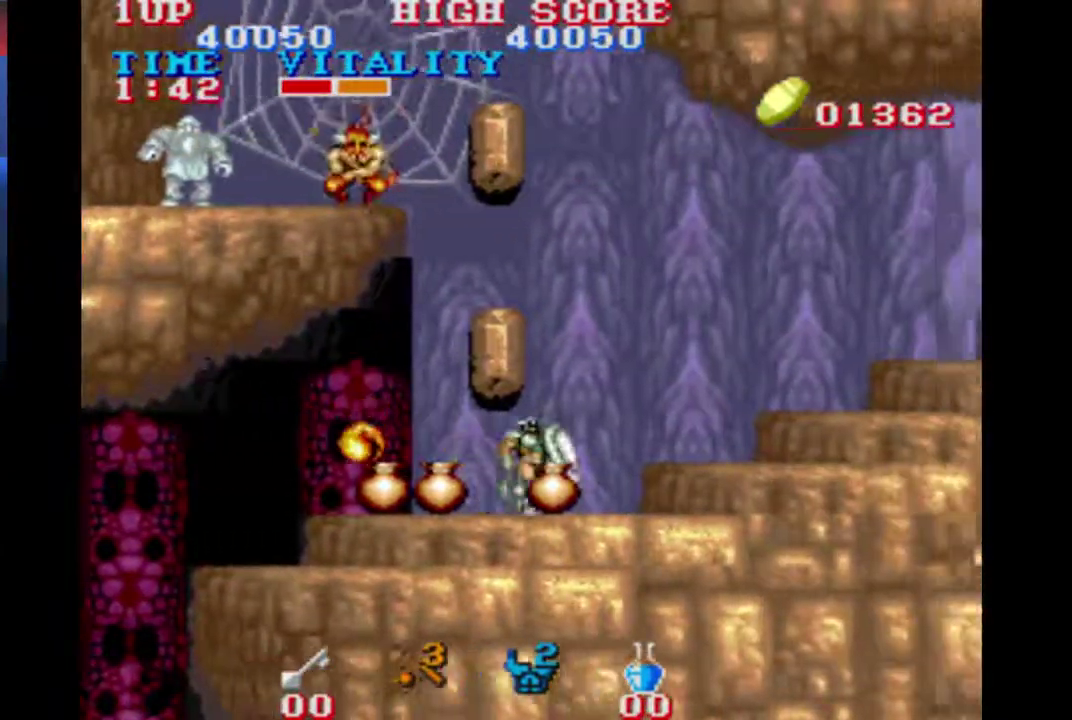
{"buttons": [], "left_stick": "right", "events": [[100, "B", "down"], [200, "B", "up"]]}
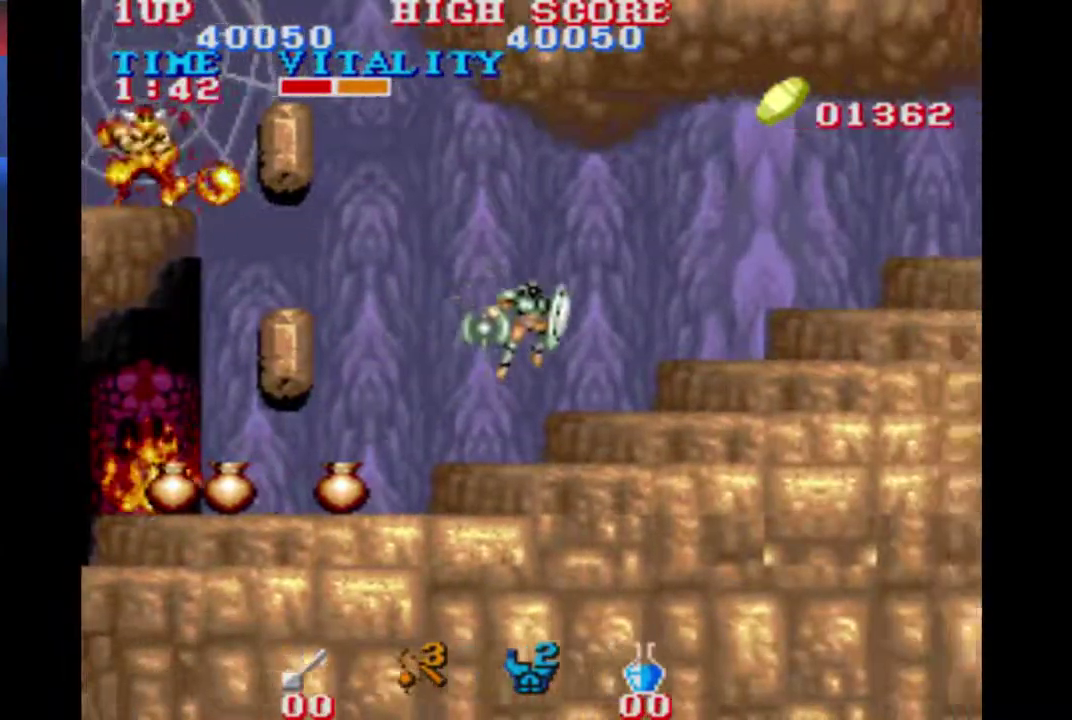
{"buttons": [], "left_stick": "right", "events": []}
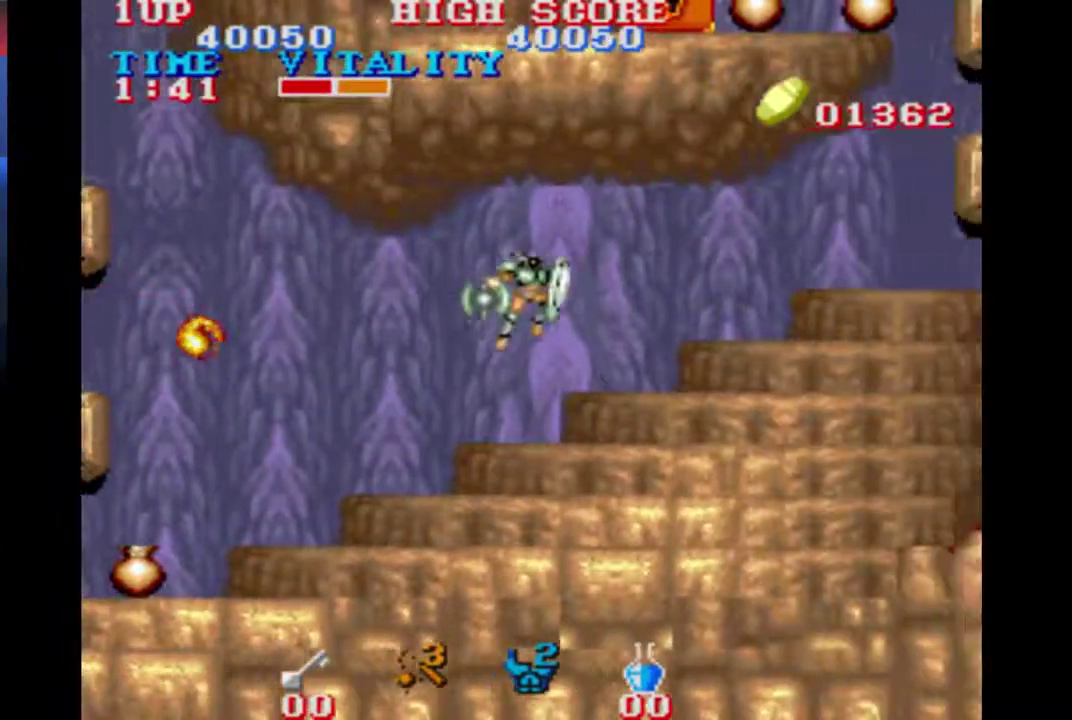
{"buttons": [], "left_stick": "right", "events": [[200, "B", "down"], [333, "B", "up"]]}
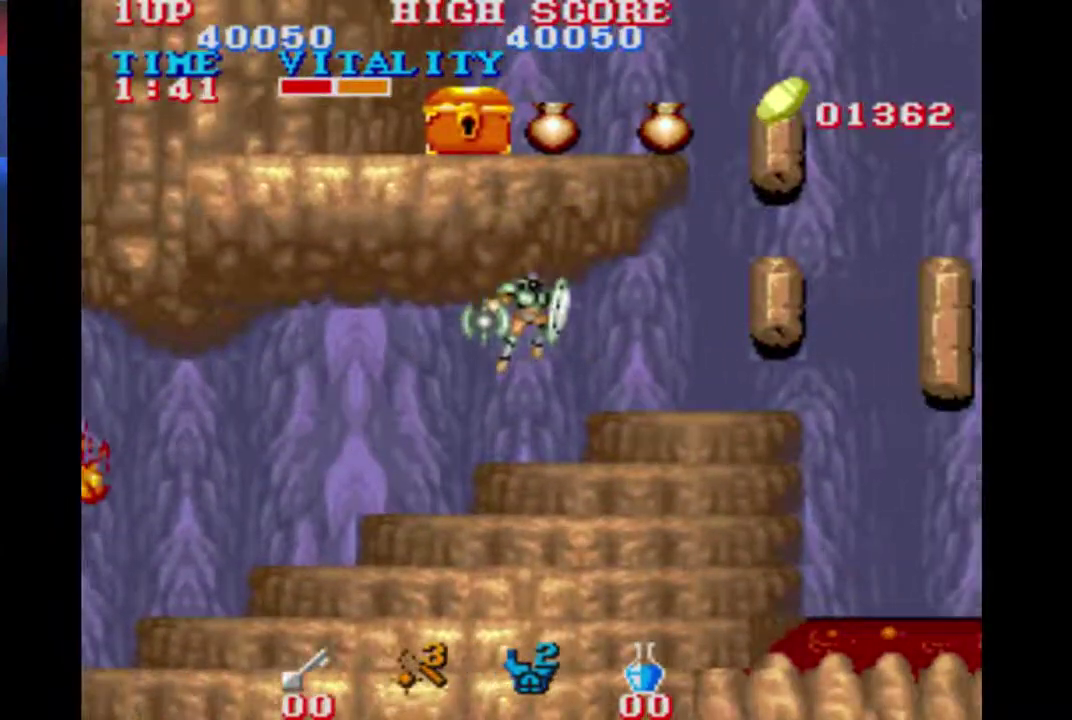
{"buttons": [], "left_stick": "down", "events": [[267, "left_stick", "down"], [400, "A", "down"], [467, "A", "up"]]}
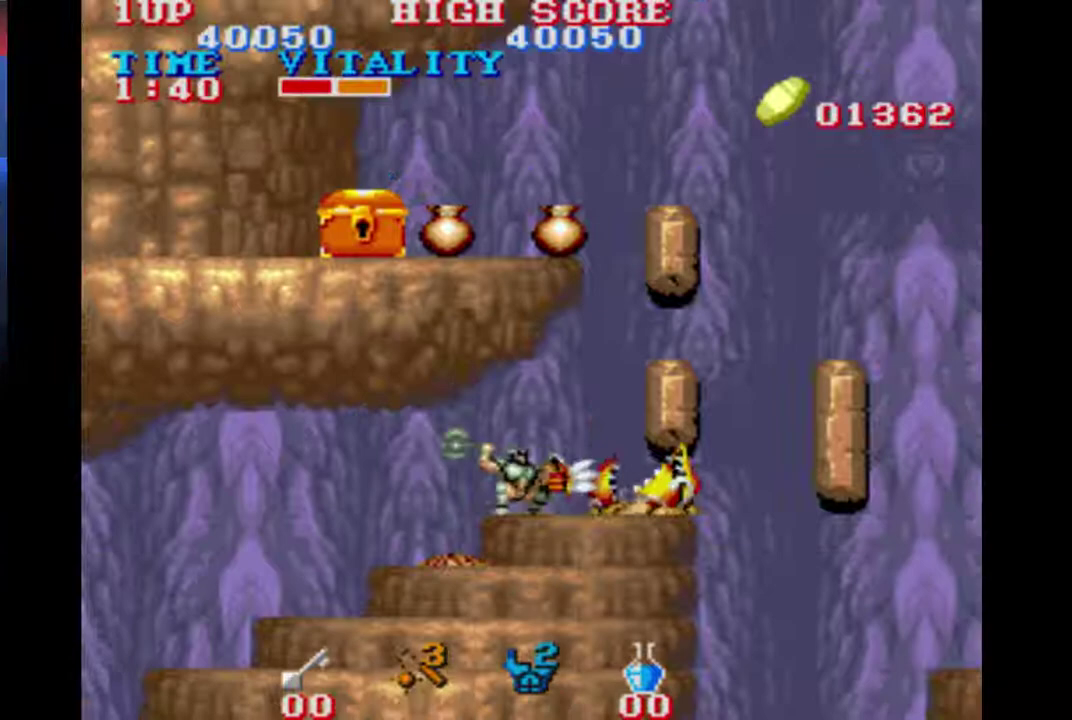
{"buttons": [], "left_stick": "right", "events": [[33, "A", "down"], [167, "A", "up"], [167, "left_stick", "center"], [267, "left_stick", "right"]]}
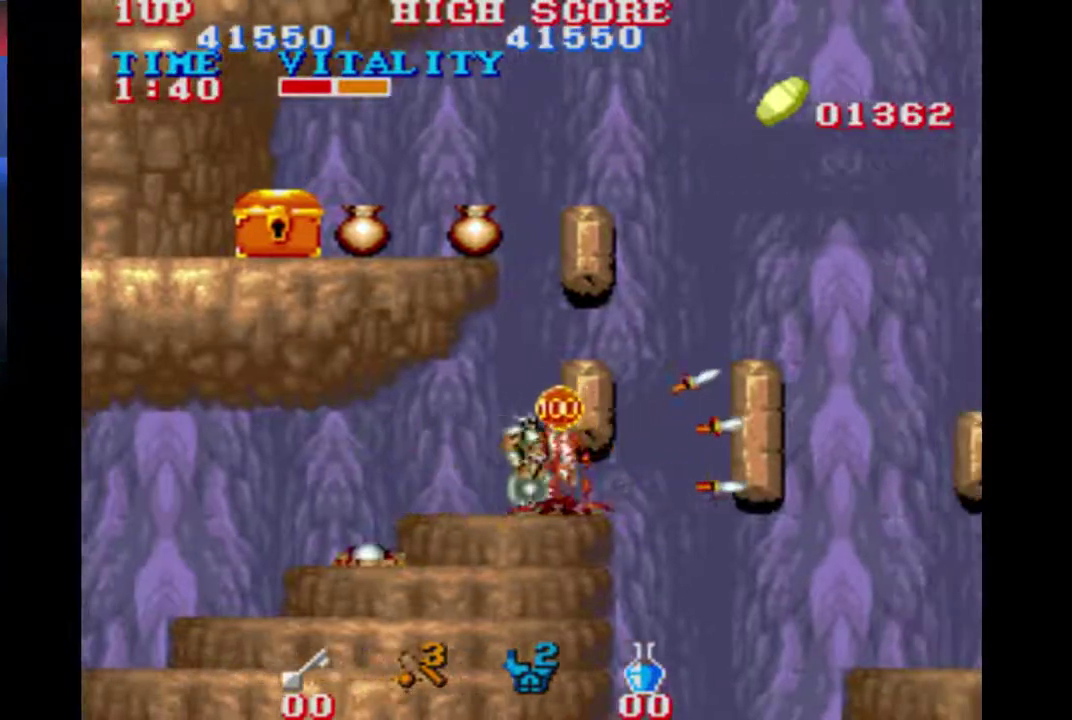
{"buttons": ["B"], "left_stick": "up", "events": [[33, "left_stick", "up-right"], [100, "left_stick", "up"], [400, "B", "down"]]}
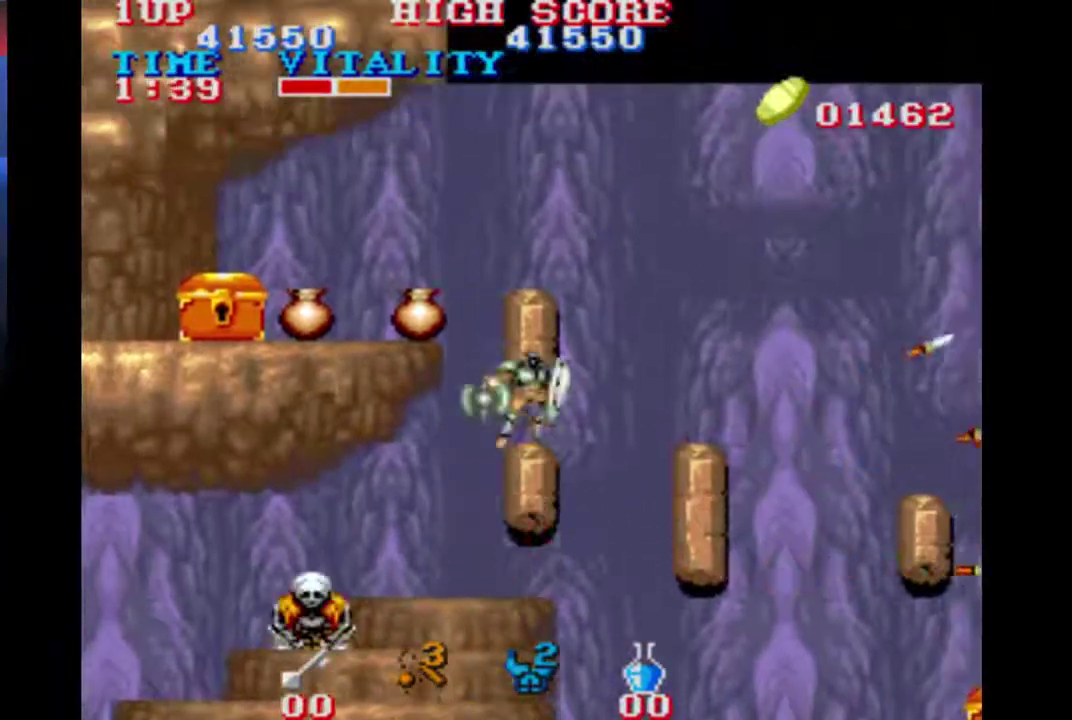
{"buttons": [], "left_stick": "right", "events": [[33, "B", "up"], [133, "left_stick", "center"], [467, "left_stick", "right"]]}
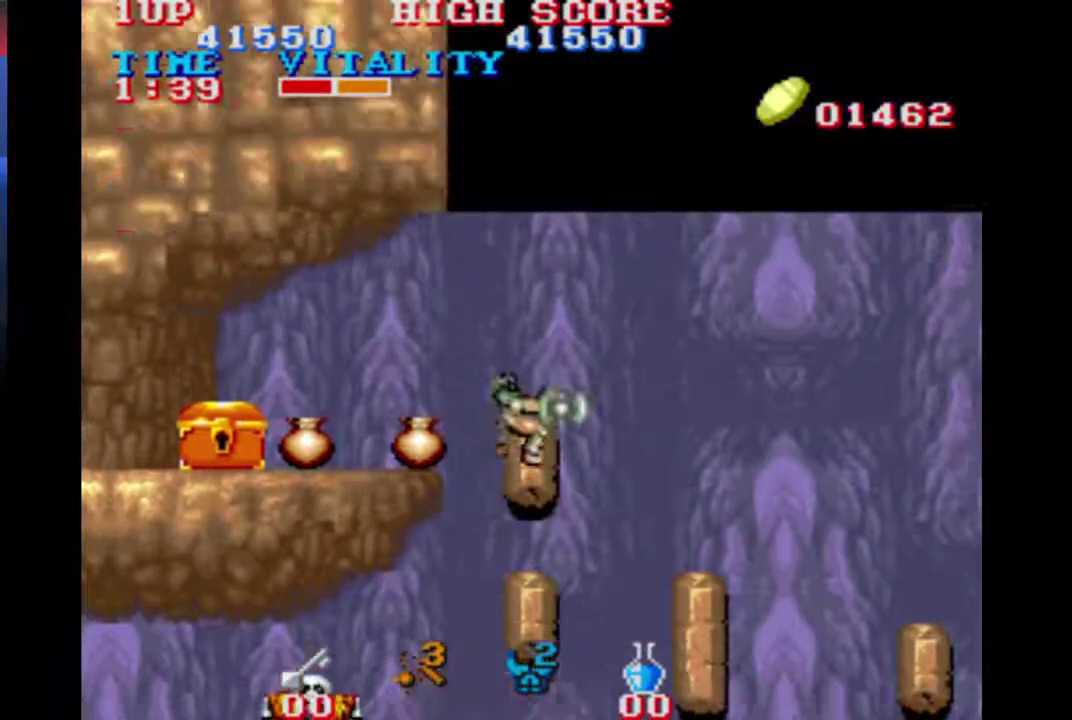
{"buttons": [], "left_stick": "right", "events": [[33, "B", "down"], [133, "B", "up"]]}
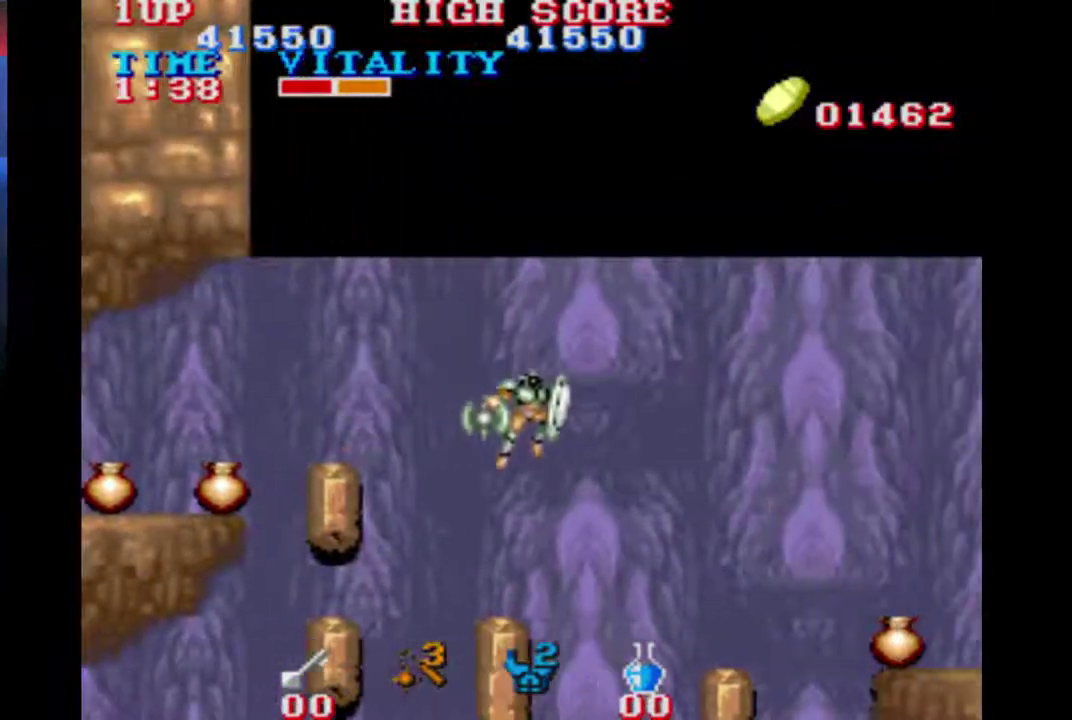
{"buttons": [], "left_stick": "up", "events": [[200, "left_stick", "up"]]}
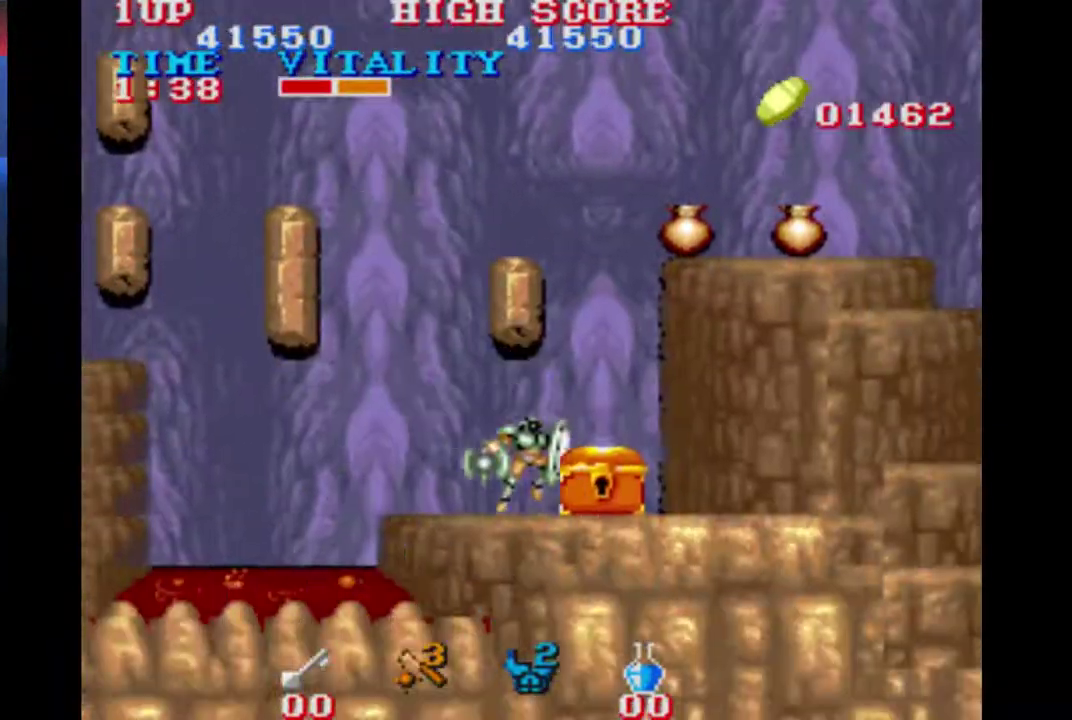
{"buttons": [], "left_stick": "up-right", "events": [[100, "B", "down"], [200, "B", "up"], [467, "left_stick", "up-right"]]}
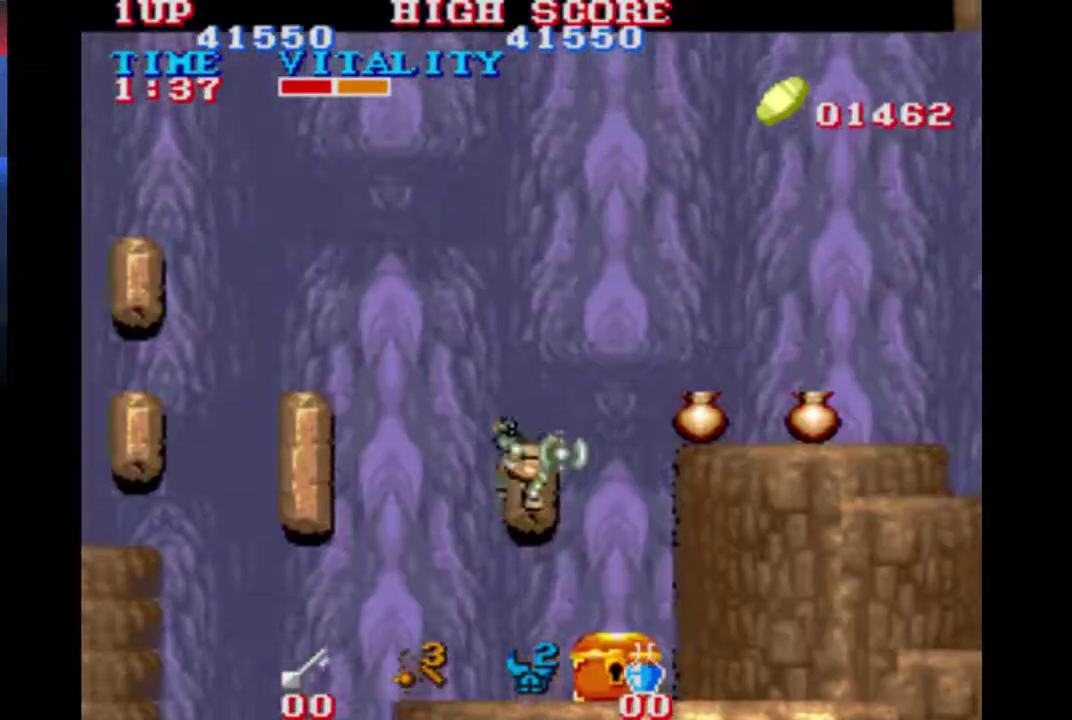
{"buttons": [], "left_stick": "right", "events": [[67, "left_stick", "right"]]}
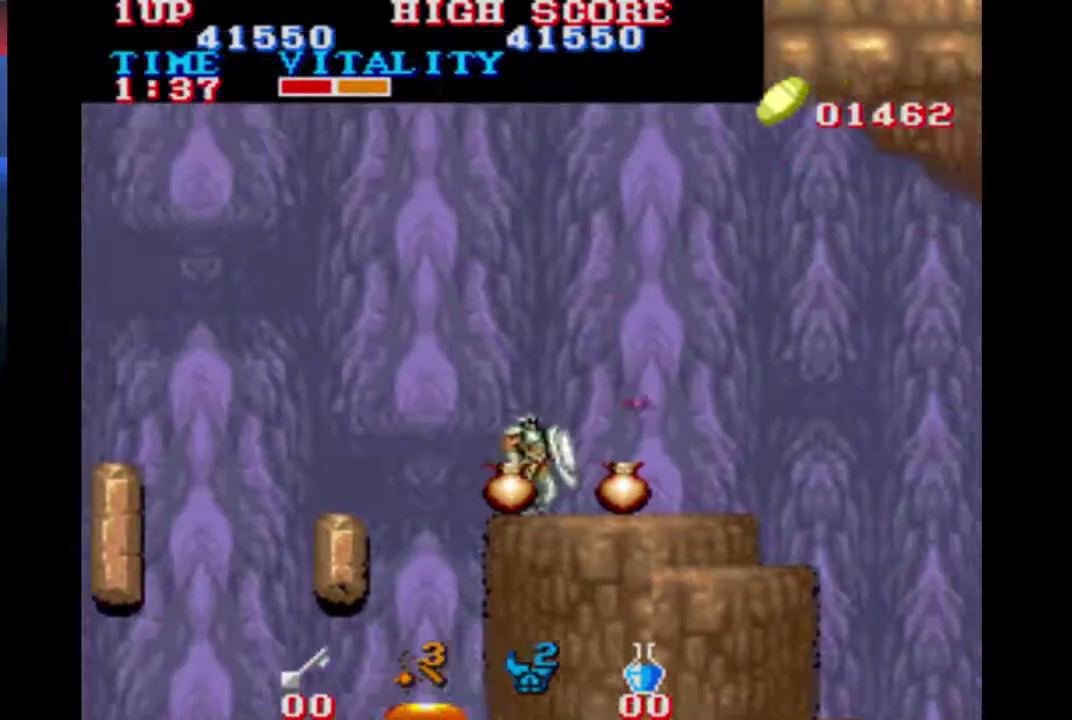
{"buttons": ["B"], "left_stick": "right", "events": [[467, "B", "down"]]}
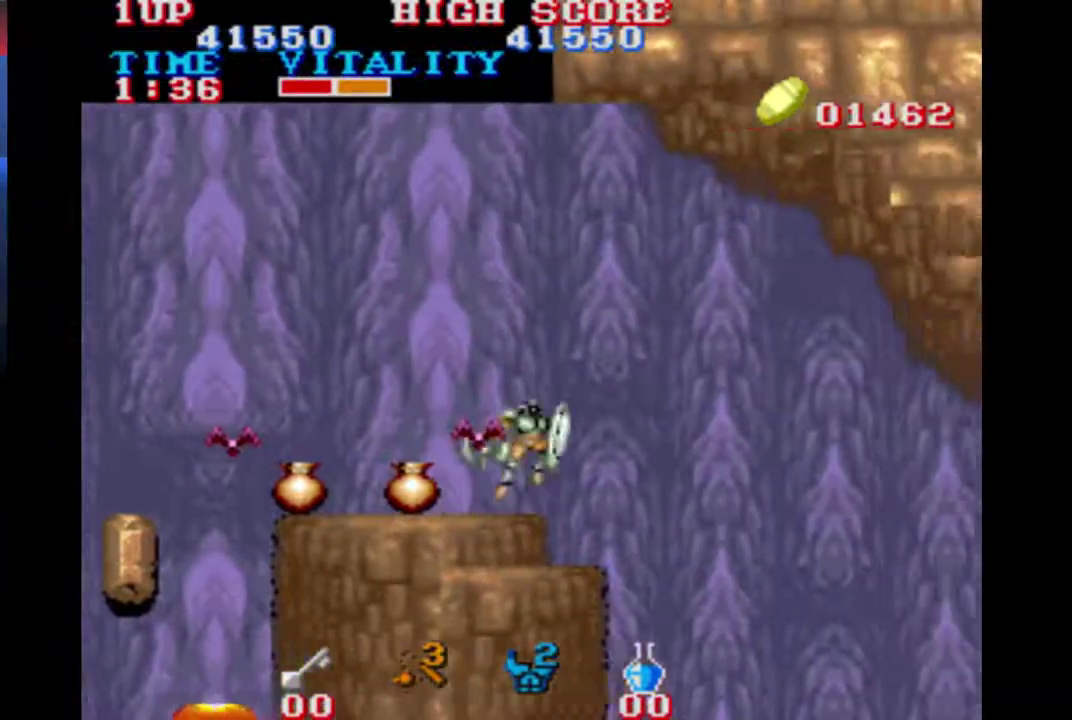
{"buttons": ["B"], "left_stick": "right", "events": []}
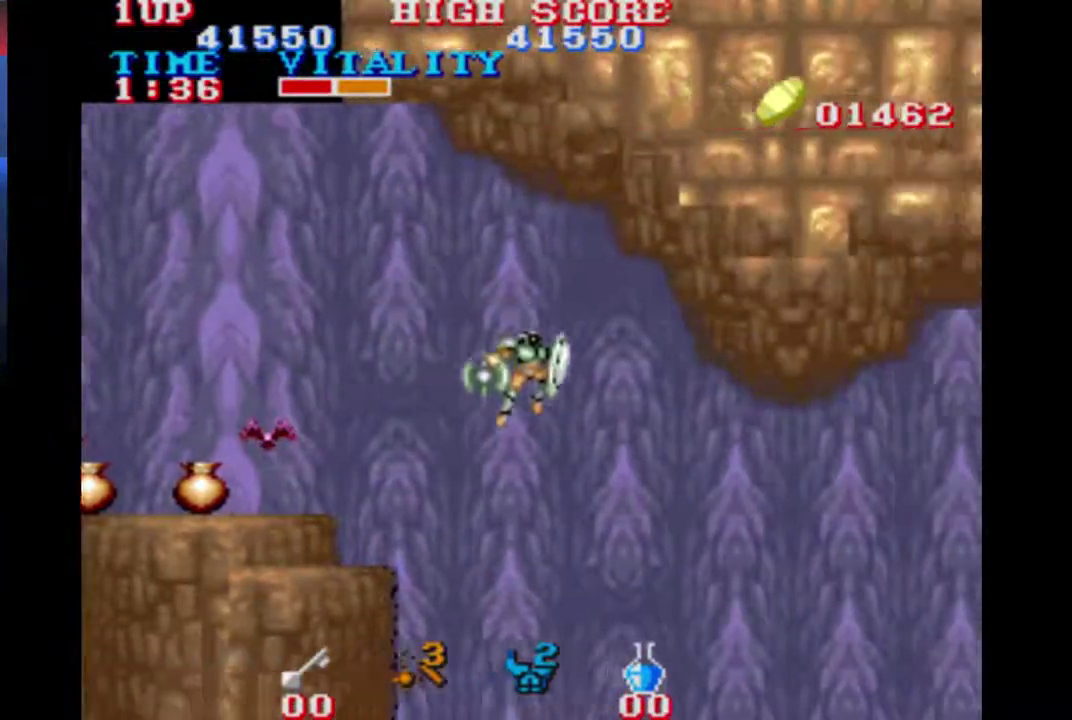
{"buttons": [], "left_stick": "right", "events": [[33, "B", "up"]]}